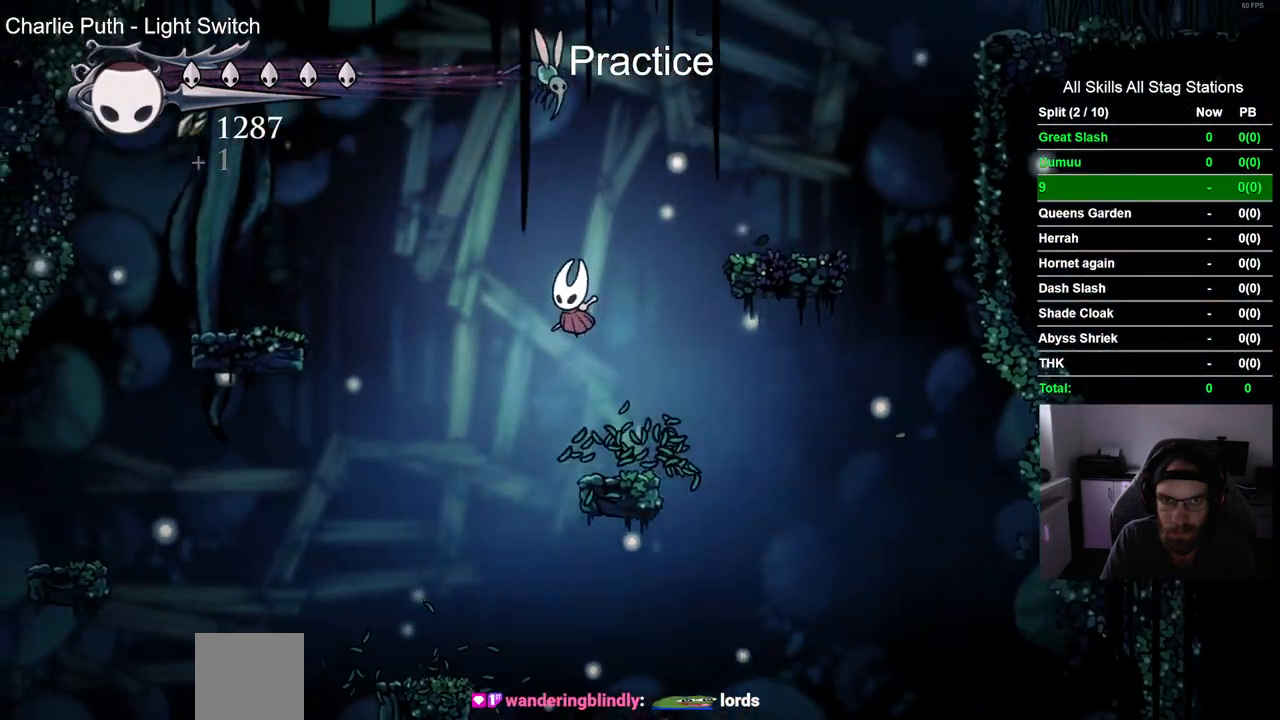
Gameplay with a controller (PlayStation layout); each line is a JSON object with the inputs held at the frame after it (dt_ms = milliseconds from this image to that frame). "events" lists button and stick changes between this image and that frame as [ms after this image, input, new state], when the widget could be followed in between. Not read: R1.
{"dt_ms": 500, "buttons": [], "left_stick": "center", "right_stick": "center", "events": [[33, "SQUARE", "down"], [83, "DPAD_RIGHT", "down"], [117, "DPAD_LEFT", "down"], [117, "DPAD_UP", "up"], [217, "SQUARE", "up"], [250, "CROSS", "up"], [283, "DPAD_LEFT", "up"], [300, "DPAD_RIGHT", "up"]]}
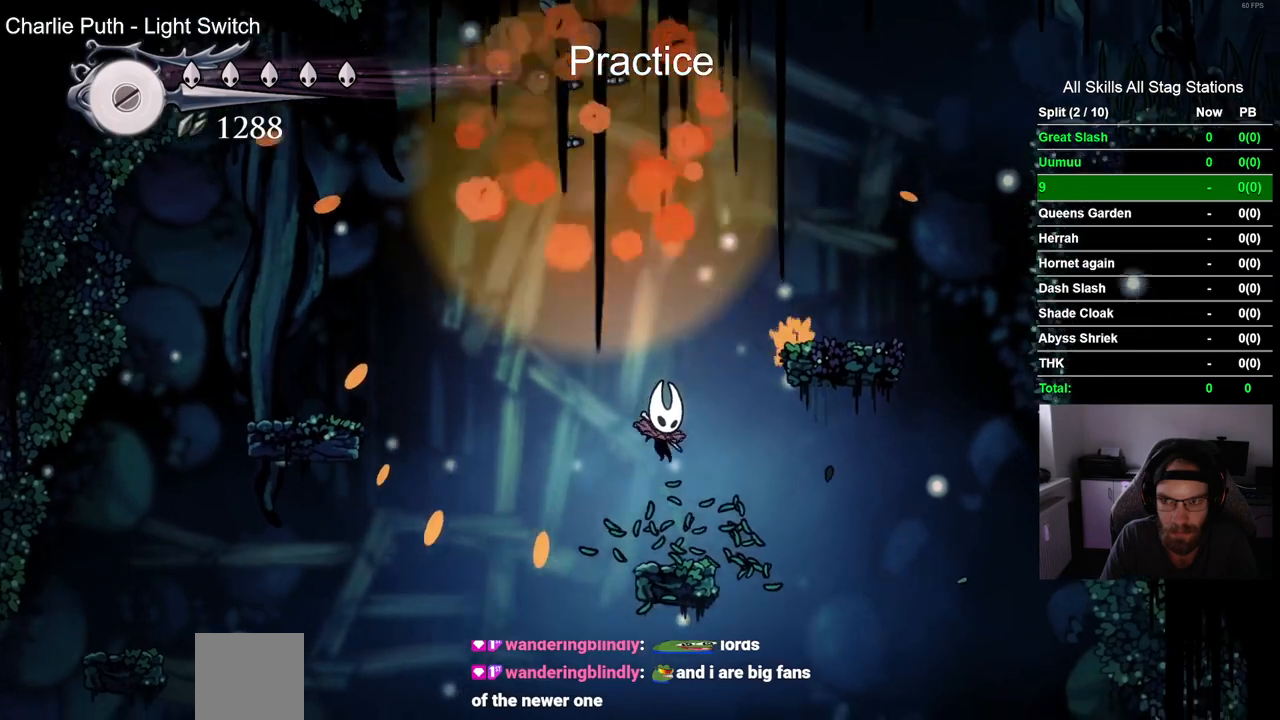
{"dt_ms": 500, "buttons": ["CROSS", "DPAD_RIGHT"], "left_stick": "center", "right_stick": "center", "events": [[150, "CROSS", "down"], [167, "DPAD_RIGHT", "down"]]}
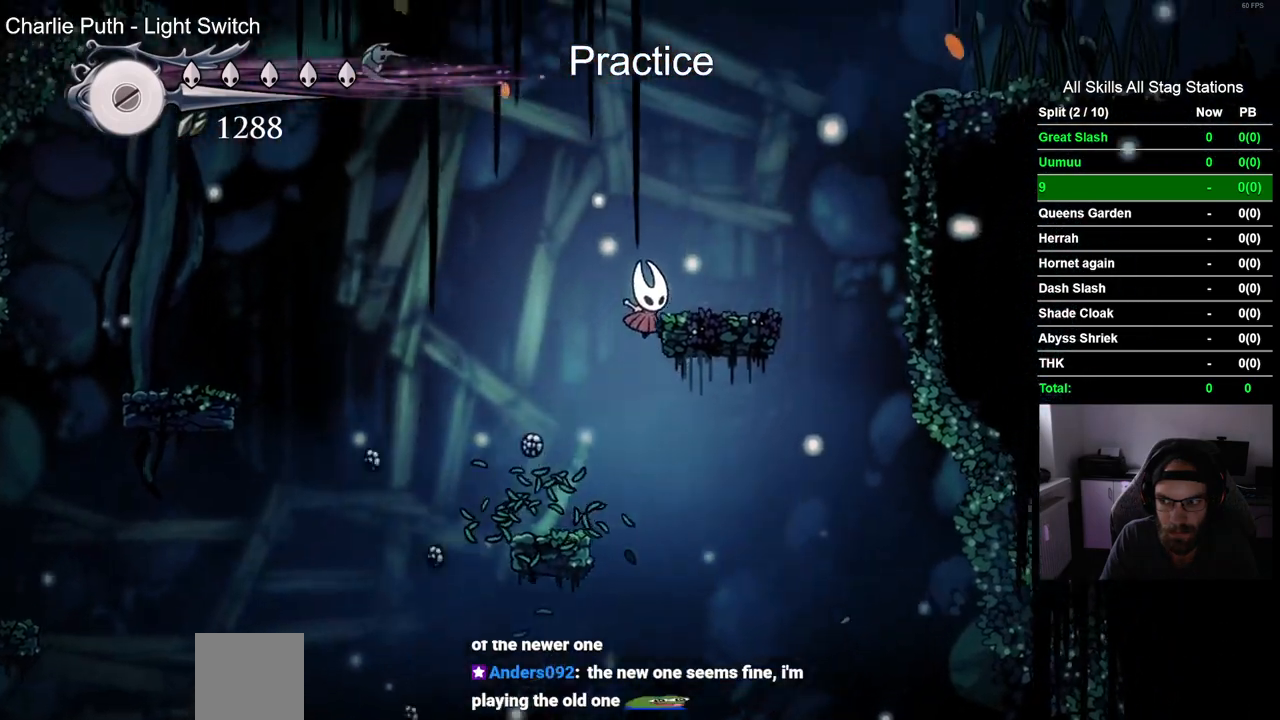
{"dt_ms": 500, "buttons": ["CROSS", "DPAD_RIGHT"], "left_stick": "center", "right_stick": "center", "events": [[83, "CROSS", "up"], [233, "CROSS", "down"]]}
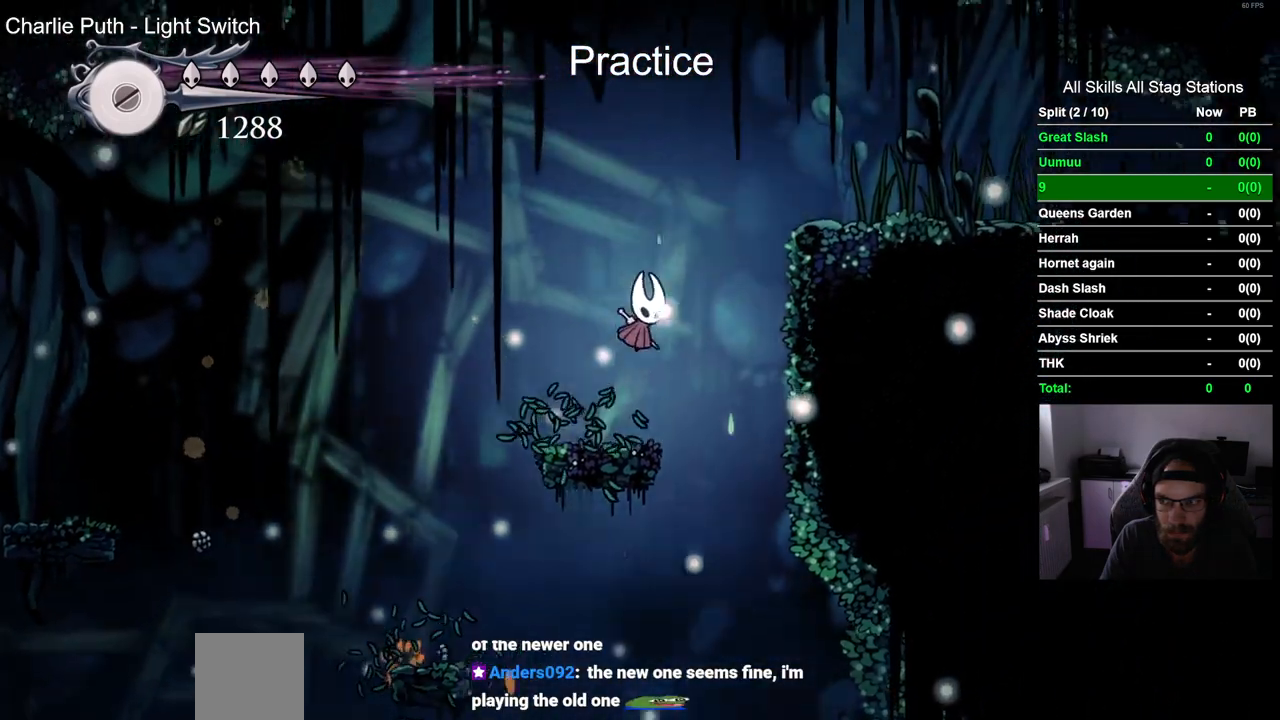
{"dt_ms": 1000, "buttons": [], "left_stick": "center", "right_stick": "center"}
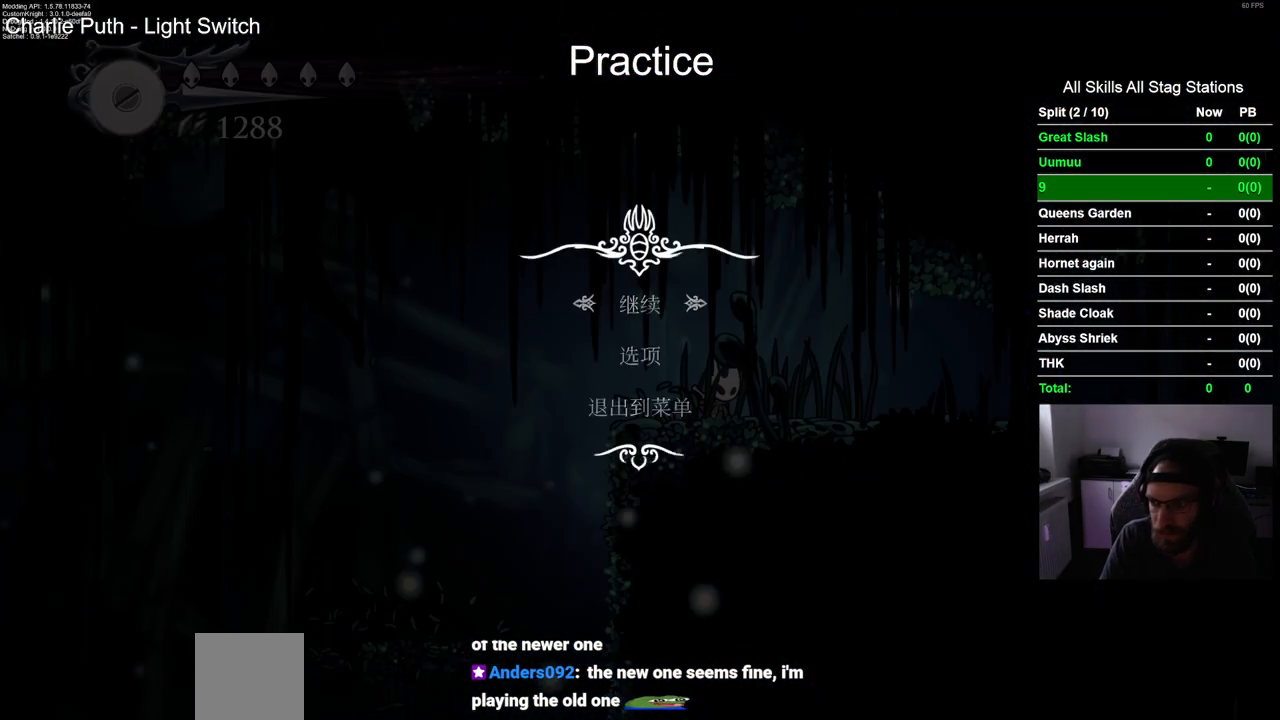
{"dt_ms": 500, "buttons": [], "left_stick": "center", "right_stick": "center", "events": []}
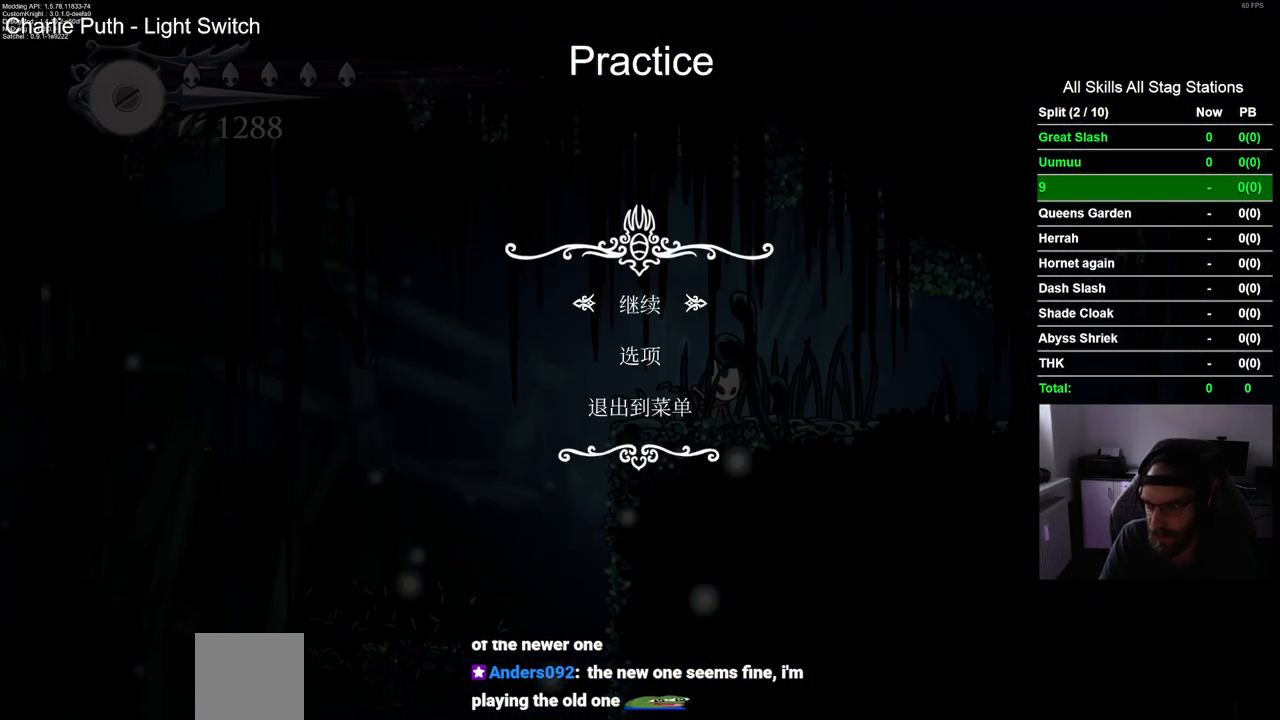
{"dt_ms": 500, "buttons": [], "left_stick": "center", "right_stick": "center", "events": []}
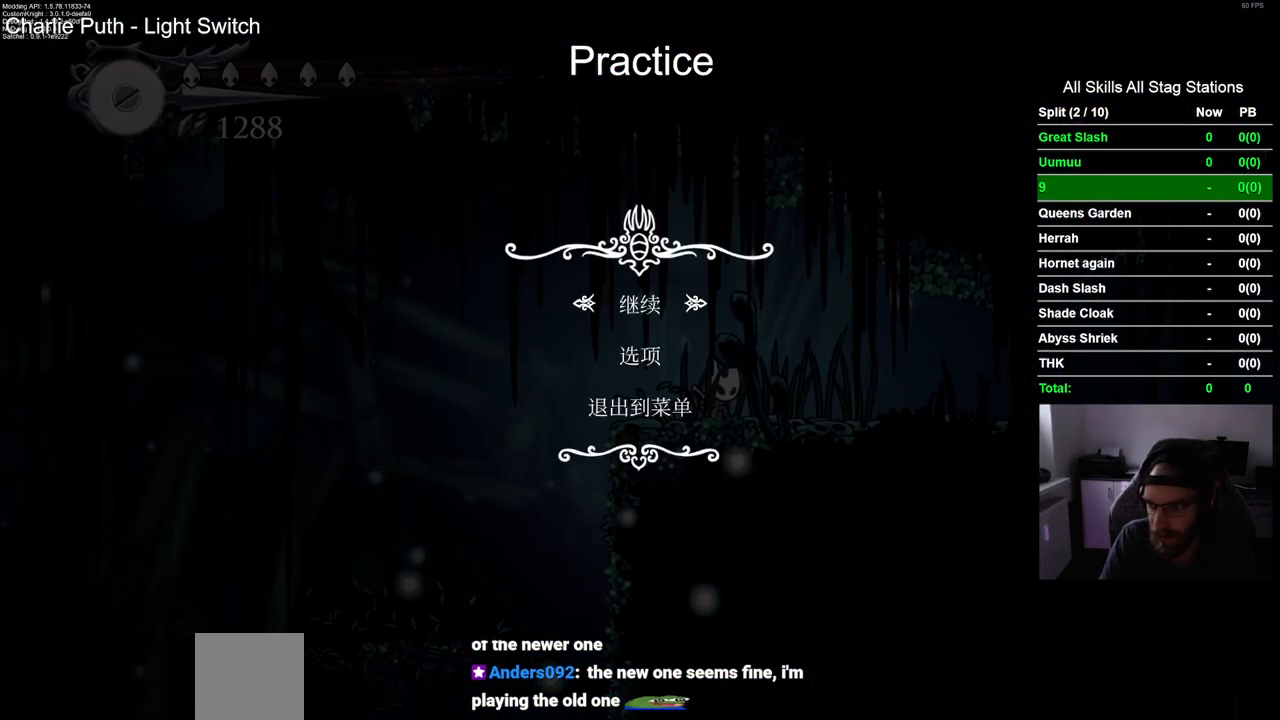
{"dt_ms": 500, "buttons": [], "left_stick": "center", "right_stick": "center", "events": []}
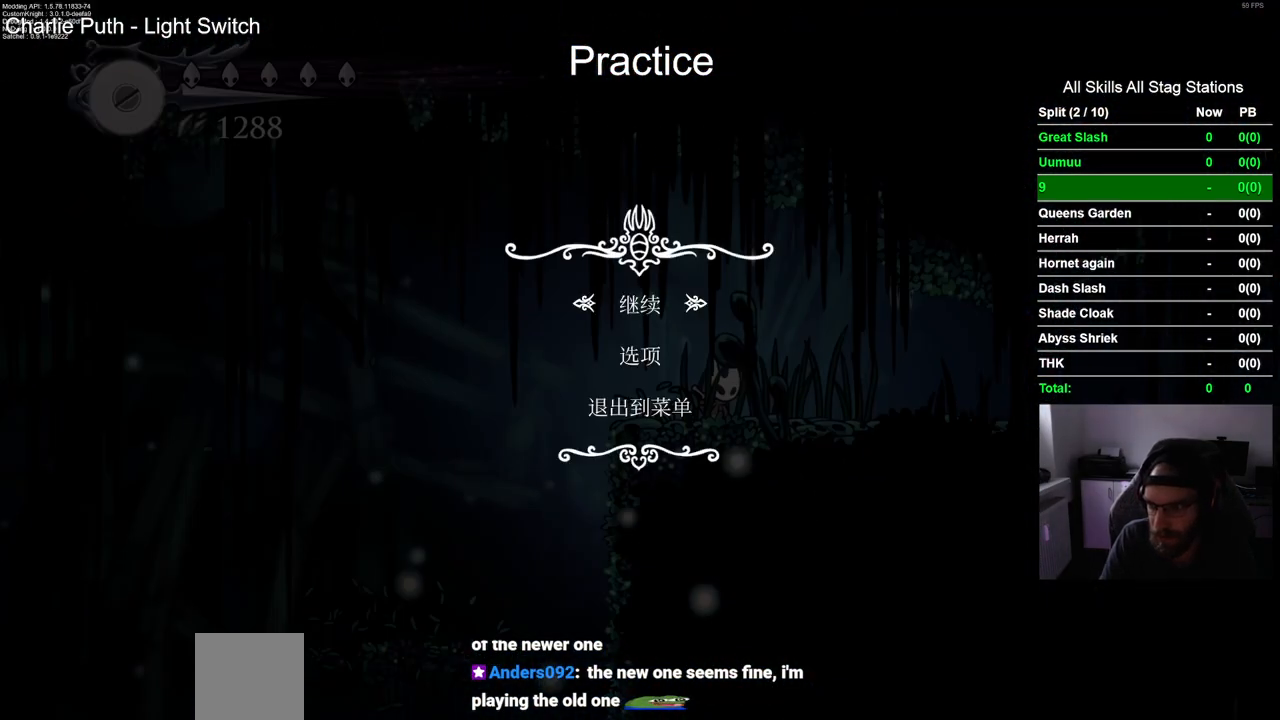
{"dt_ms": 500, "buttons": [], "left_stick": "center", "right_stick": "center", "events": []}
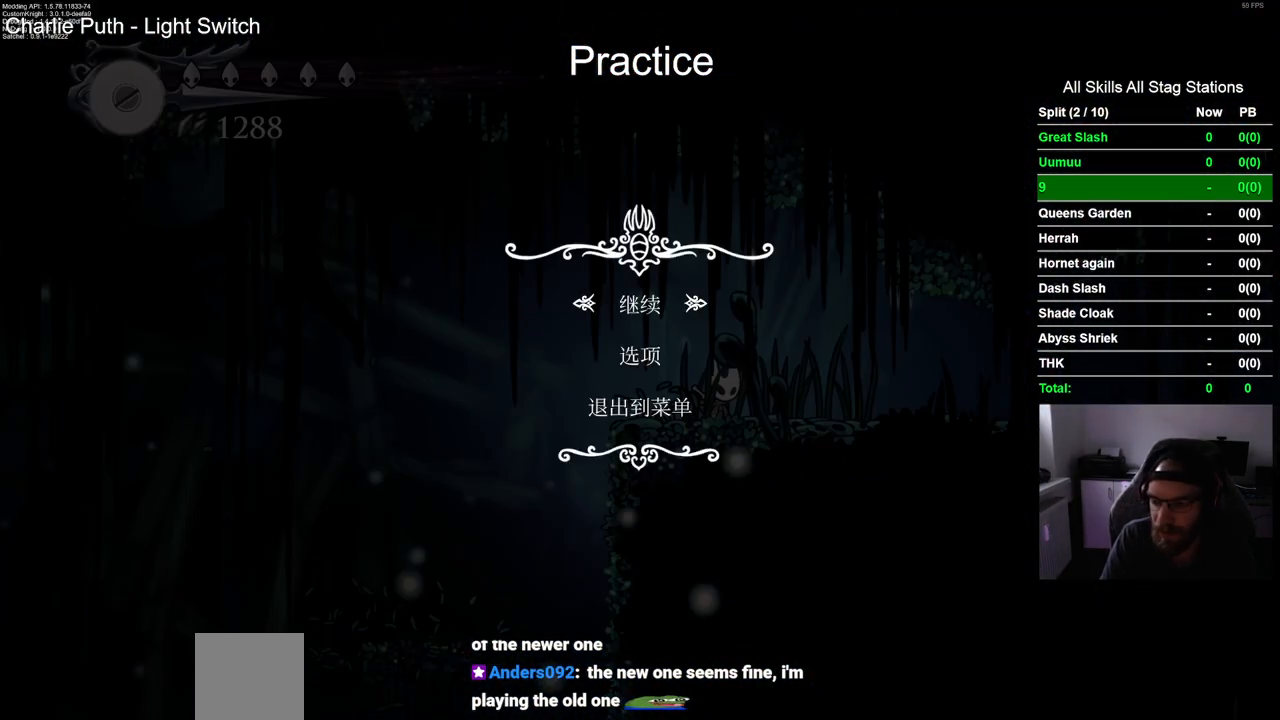
{"dt_ms": 500, "buttons": [], "left_stick": "center", "right_stick": "center", "events": []}
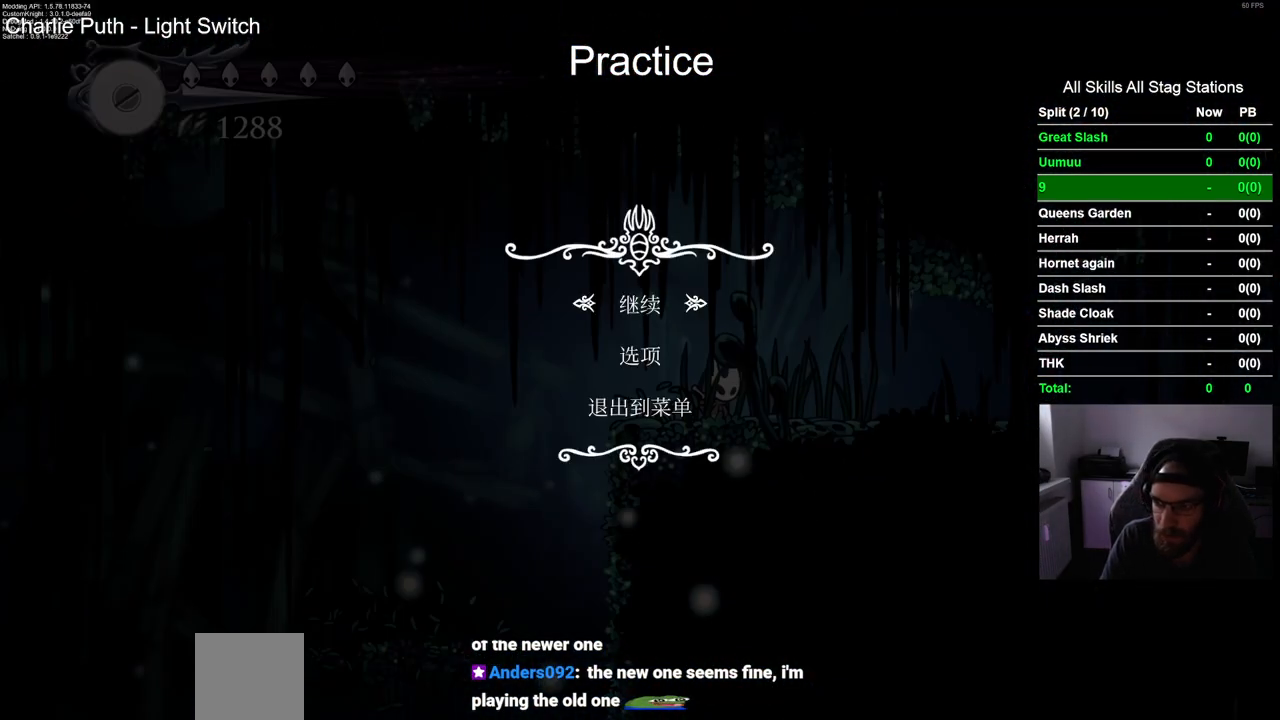
{"dt_ms": 500, "buttons": [], "left_stick": "center", "right_stick": "center", "events": []}
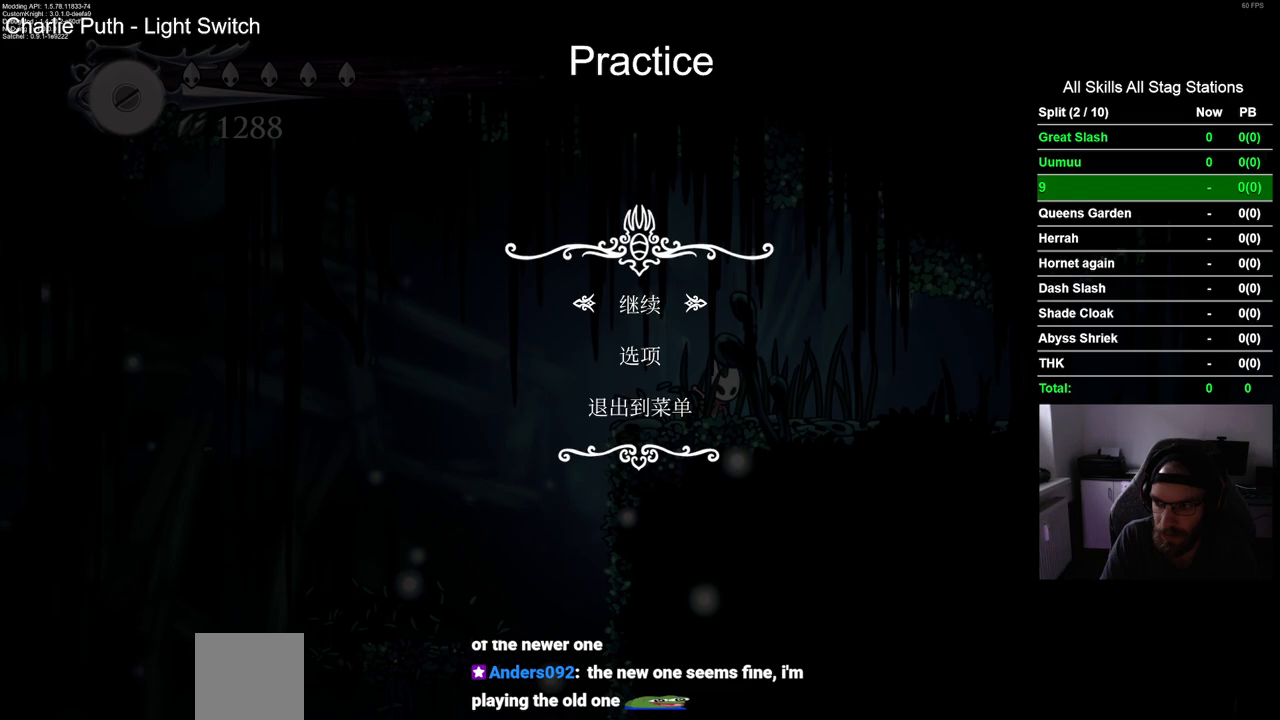
{"dt_ms": 500, "buttons": [], "left_stick": "center", "right_stick": "center", "events": []}
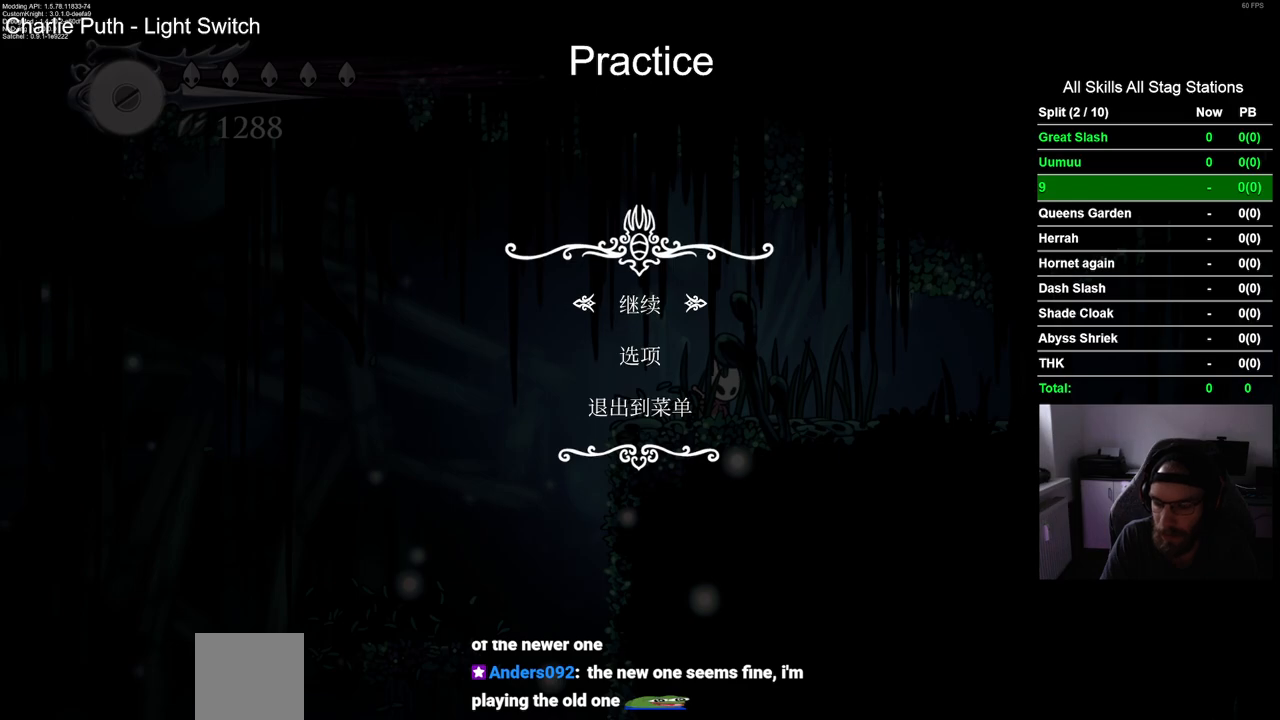
{"dt_ms": 500, "buttons": [], "left_stick": "center", "right_stick": "center", "events": []}
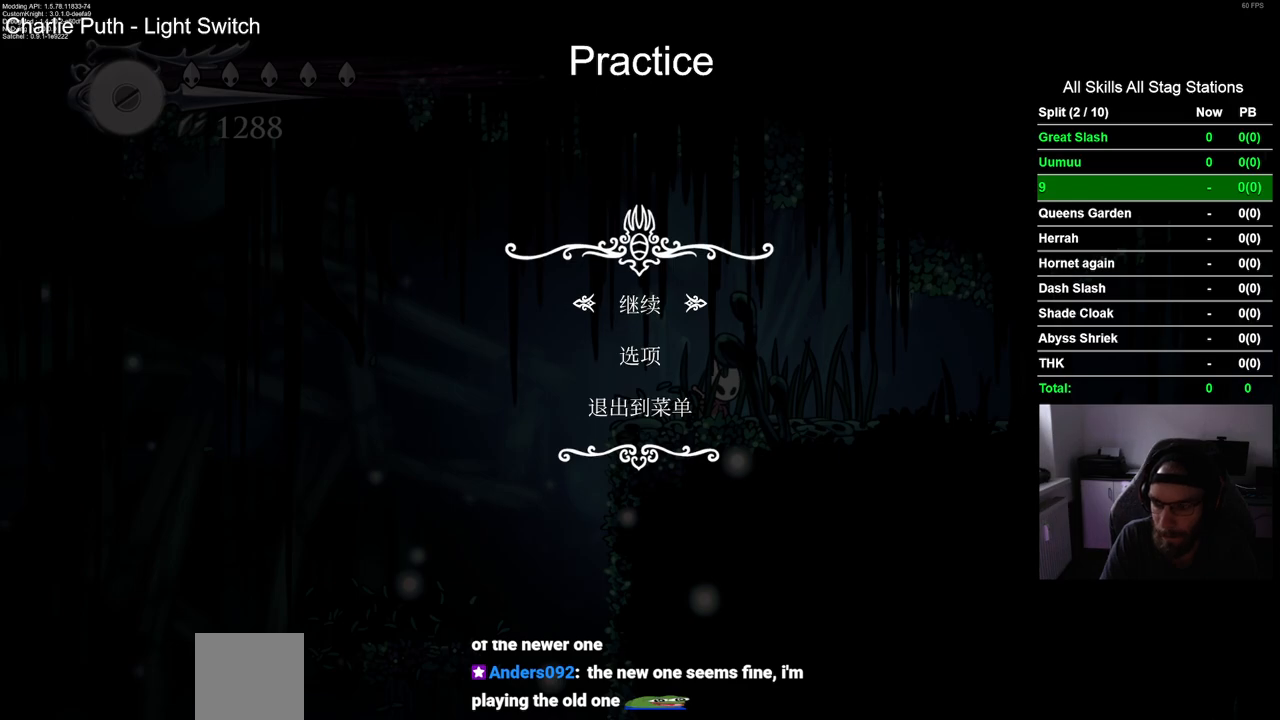
{"dt_ms": 500, "buttons": [], "left_stick": "center", "right_stick": "center", "events": [[417, "CIRCLE", "down"], [500, "CIRCLE", "up"]]}
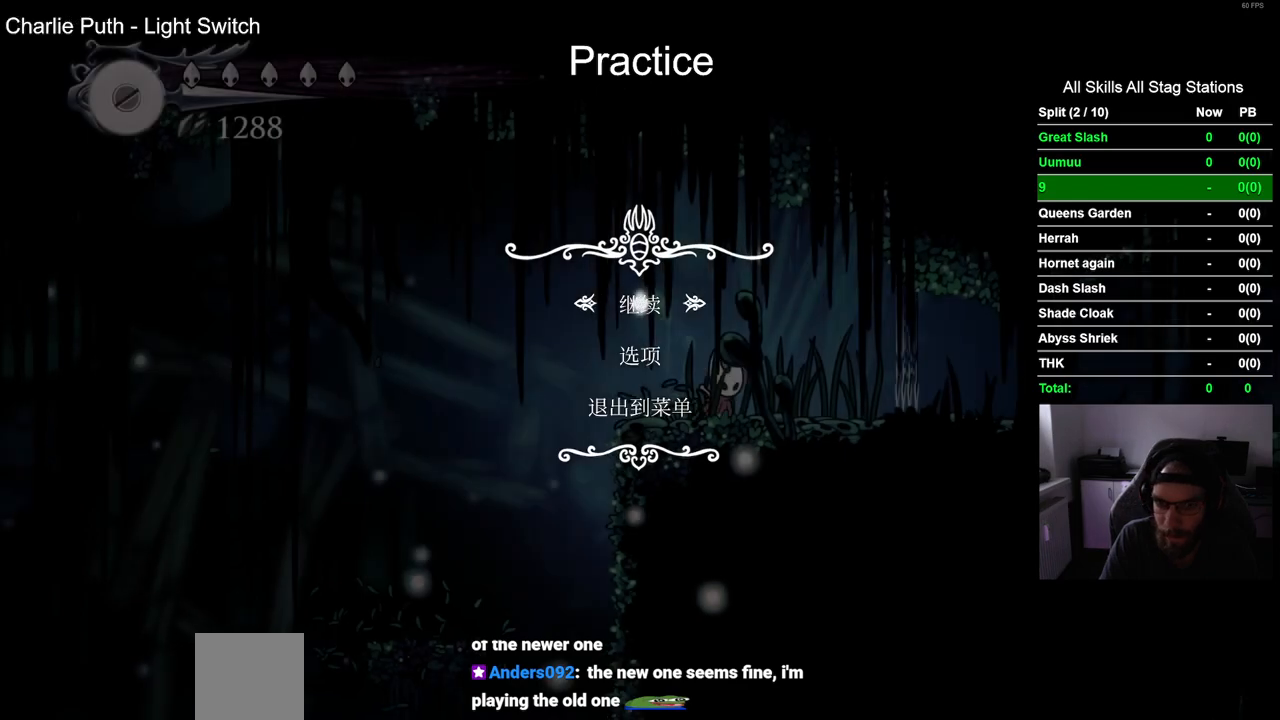
{"dt_ms": 500, "buttons": ["DPAD_RIGHT"], "left_stick": "center", "right_stick": "center", "events": [[200, "DPAD_RIGHT", "down"]]}